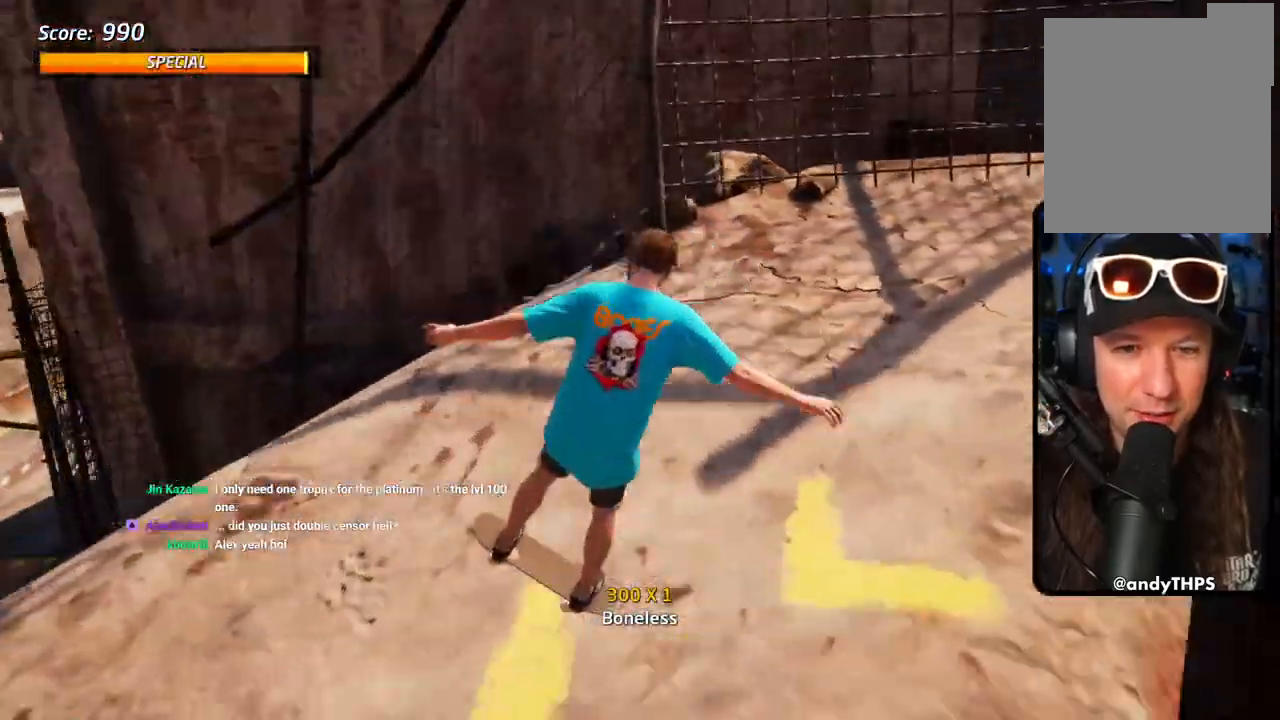
Gameplay with a controller (PlayStation layout); each line is a JSON object with the inputs held at the frame after it (dt_ms = milliseconds from this image to that frame). "events" lists button and stick changes between this image and that frame as [ms after this image, input, new state], when the widget could be followed in between.
{"dt_ms": 500, "buttons": ["DPAD_DOWN", "DPAD_RIGHT"], "left_stick": "center", "right_stick": "center", "events": [[33, "DPAD_RIGHT", "down"], [117, "right_stick", "center"]]}
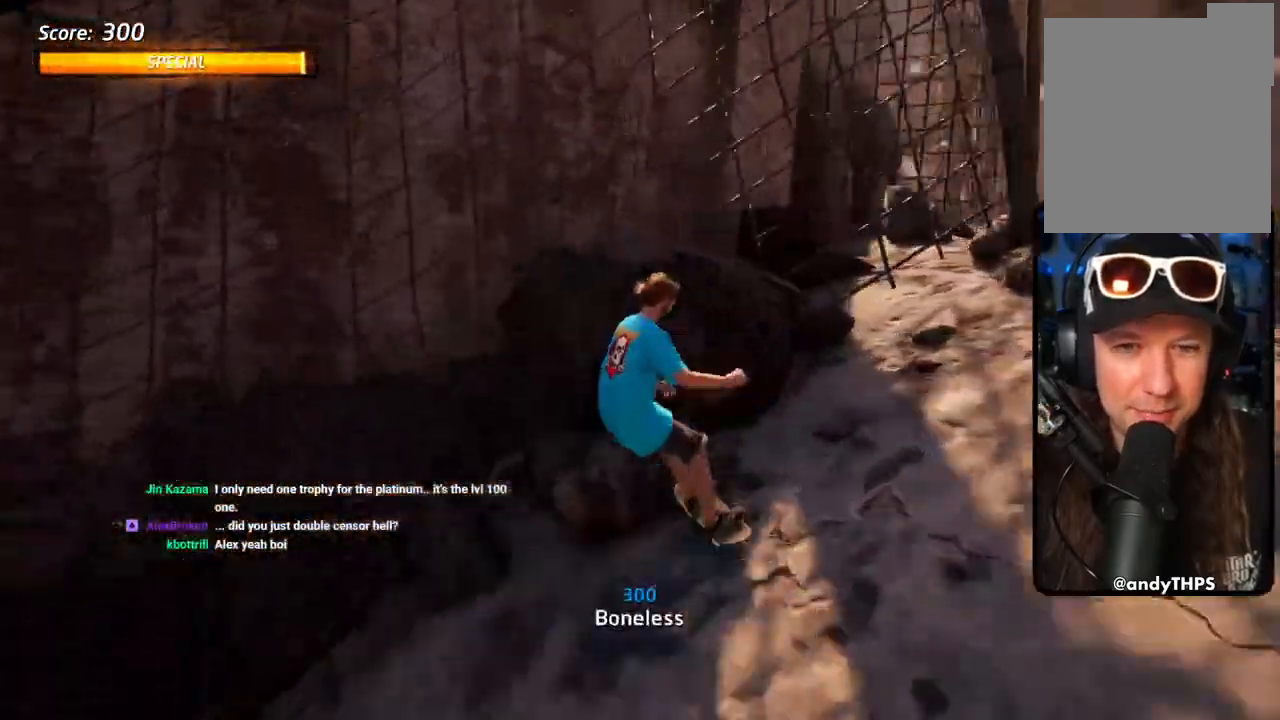
{"dt_ms": 500, "buttons": ["DPAD_DOWN", "DPAD_LEFT"], "left_stick": "center", "right_stick": "center", "events": [[333, "DPAD_RIGHT", "up"], [383, "DPAD_LEFT", "down"]]}
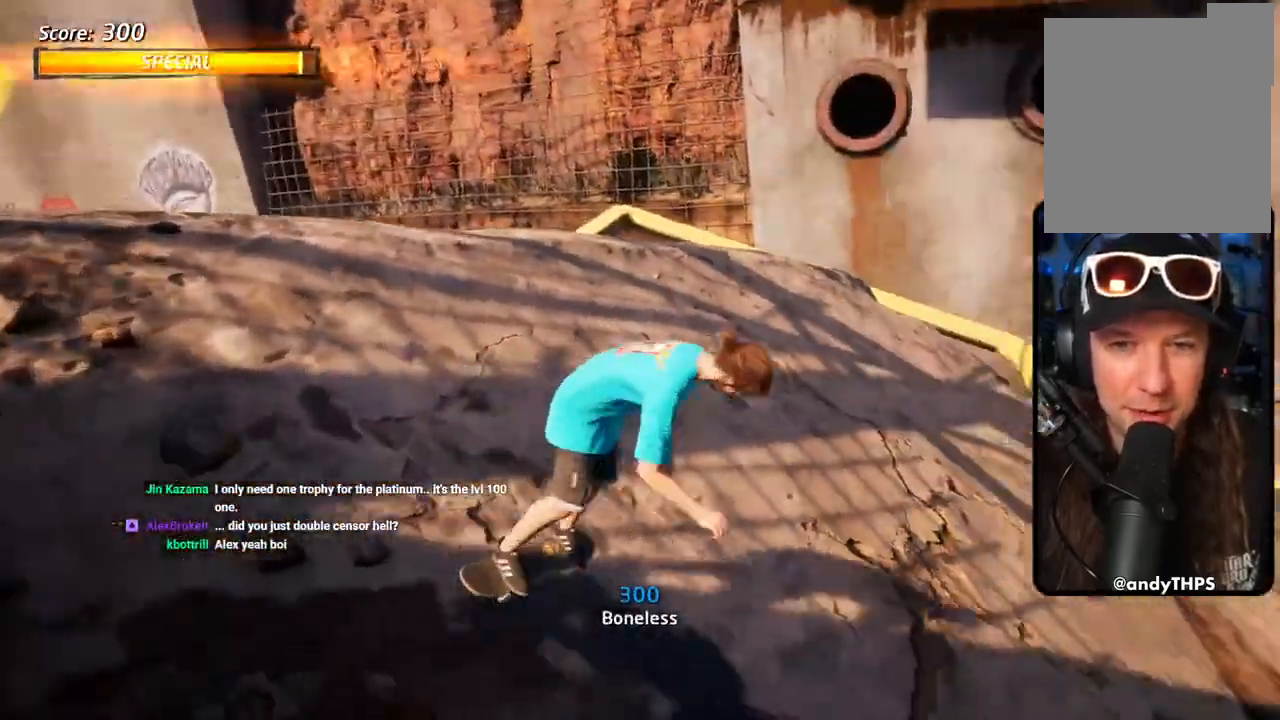
{"dt_ms": 500, "buttons": ["DPAD_DOWN", "DPAD_LEFT"], "left_stick": "center", "right_stick": "center", "events": [[183, "DPAD_DOWN", "up"], [200, "DPAD_UP", "down"], [300, "DPAD_UP", "up"], [417, "DPAD_DOWN", "down"]]}
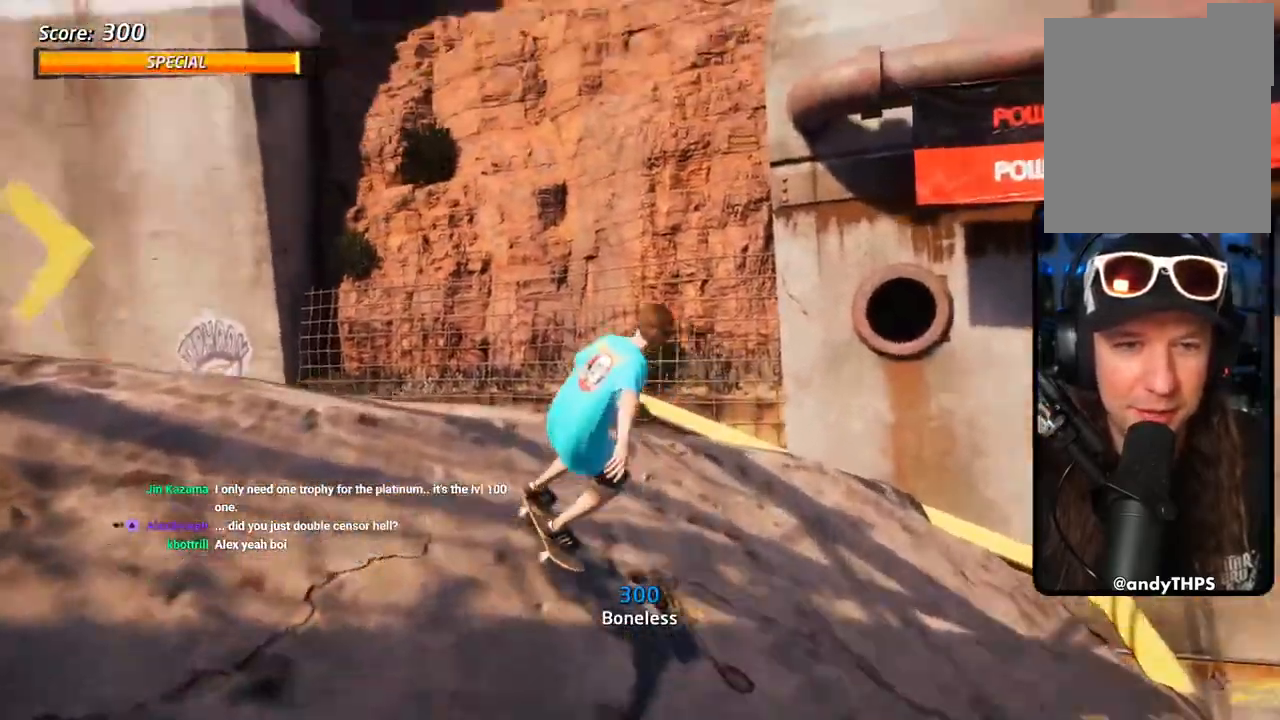
{"dt_ms": 500, "buttons": ["DPAD_LEFT"], "left_stick": "center", "right_stick": "center", "events": [[33, "DPAD_LEFT", "up"], [350, "DPAD_LEFT", "down"], [400, "DPAD_DOWN", "up"]]}
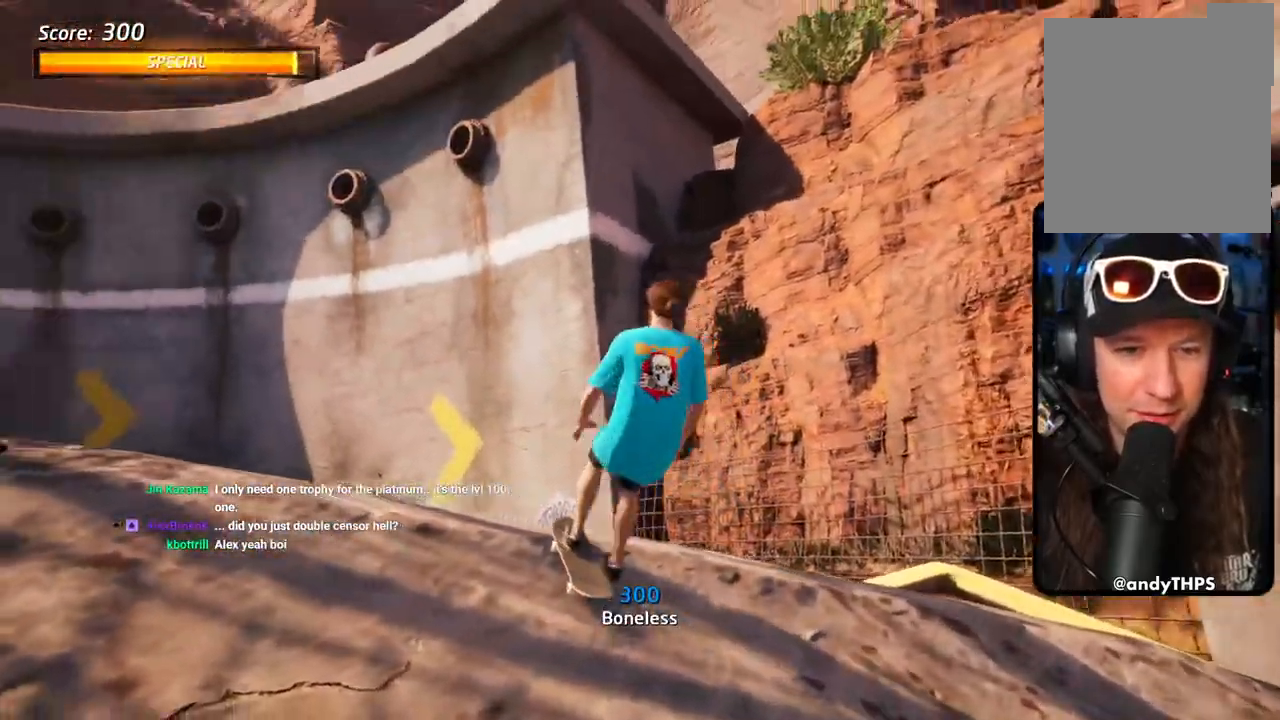
{"dt_ms": 500, "buttons": ["DPAD_DOWN", "DPAD_LEFT"], "left_stick": "center", "right_stick": "center", "events": [[17, "DPAD_DOWN", "down"], [17, "DPAD_LEFT", "up"], [117, "DPAD_DOWN", "up"], [150, "DPAD_LEFT", "down"], [217, "DPAD_DOWN", "down"], [250, "DPAD_LEFT", "up"], [383, "DPAD_LEFT", "down"]]}
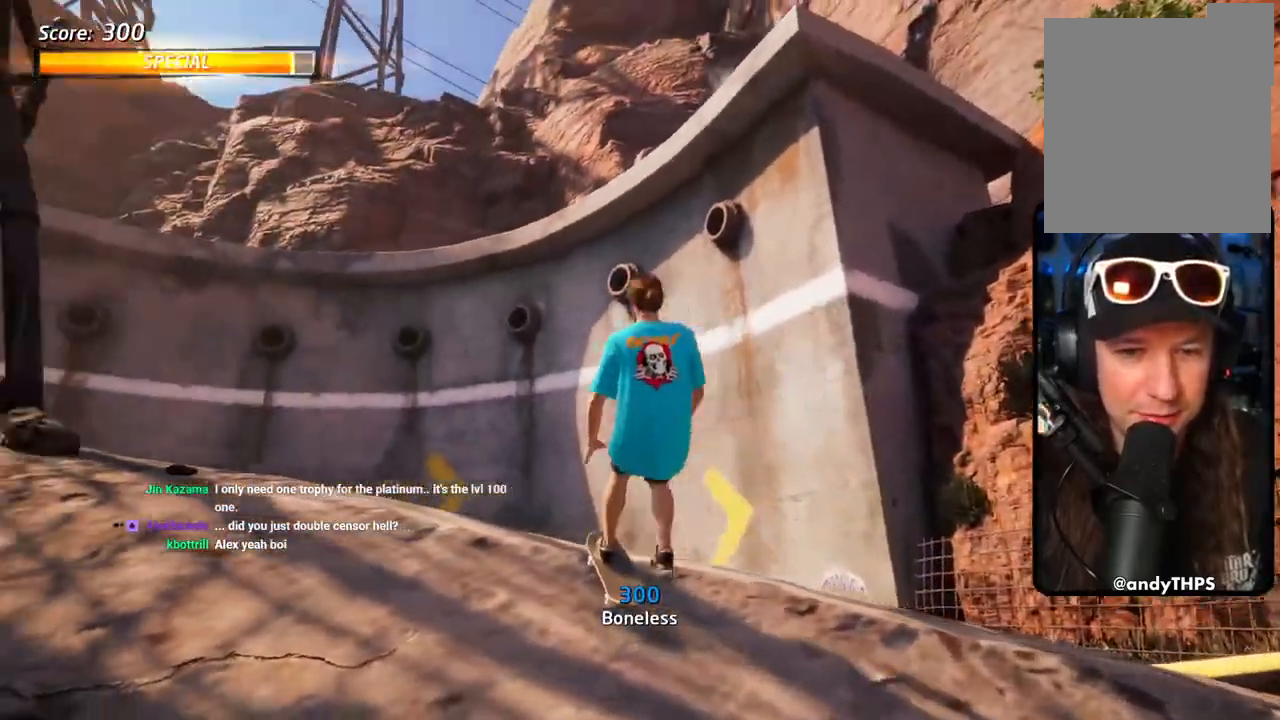
{"dt_ms": 500, "buttons": [], "left_stick": "center", "right_stick": "center", "events": [[33, "DPAD_DOWN", "up"], [167, "DPAD_DOWN", "down"], [300, "DPAD_DOWN", "up"], [400, "DPAD_DOWN", "down"], [400, "DPAD_LEFT", "up"], [467, "DPAD_DOWN", "up"]]}
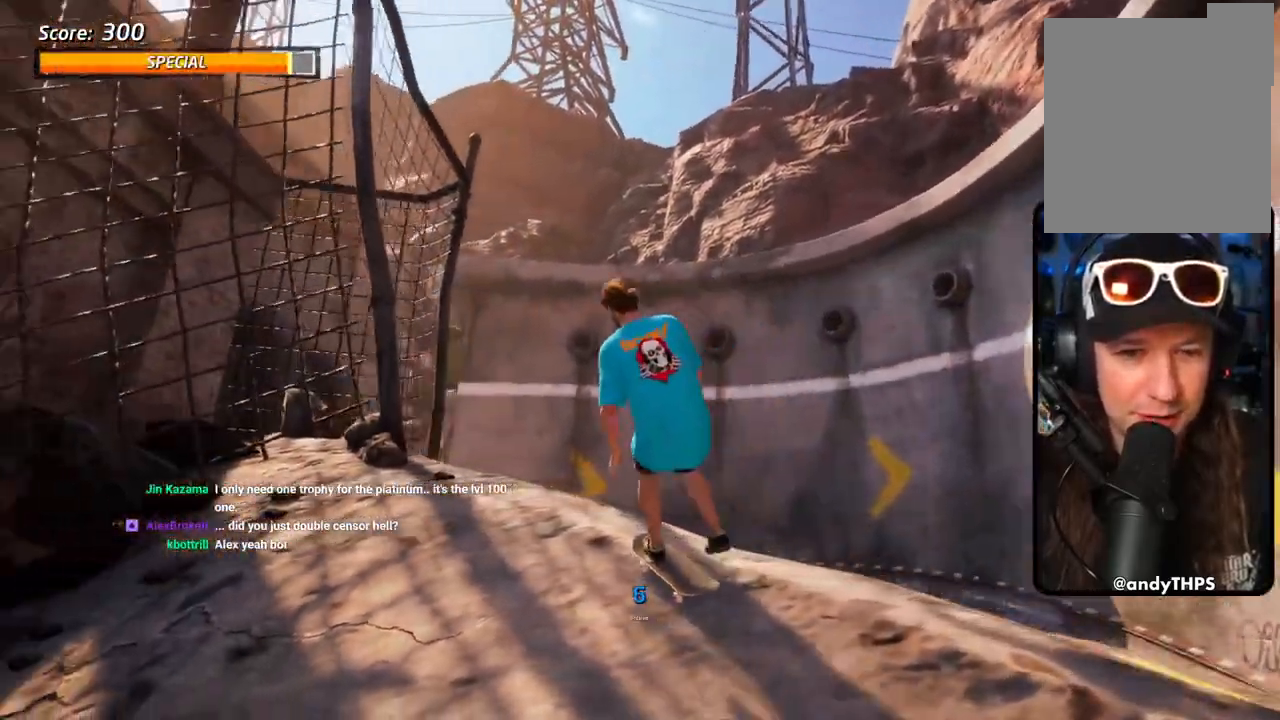
{"dt_ms": 500, "buttons": [], "left_stick": "center", "right_stick": "center", "events": [[150, "DPAD_DOWN", "down"], [250, "DPAD_DOWN", "up"], [383, "DPAD_DOWN", "down"], [450, "DPAD_DOWN", "up"]]}
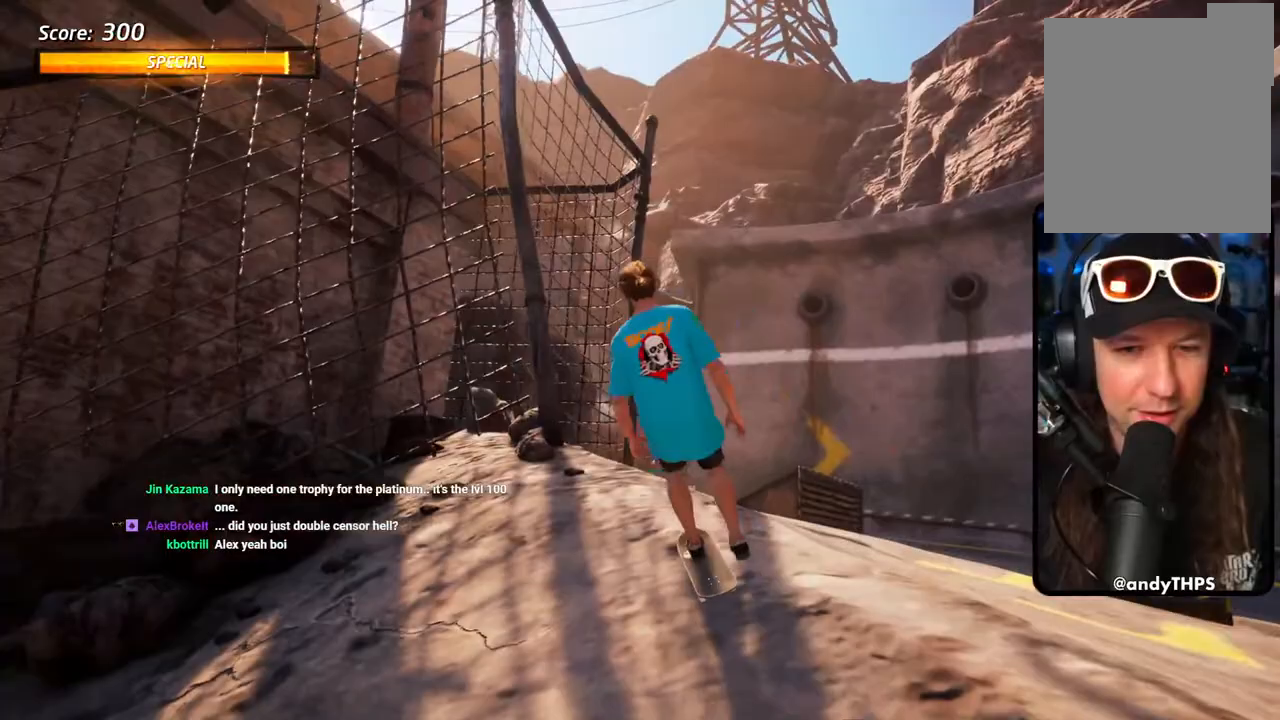
{"dt_ms": 500, "buttons": ["DPAD_DOWN"], "left_stick": "center", "right_stick": "center", "events": [[367, "DPAD_DOWN", "down"]]}
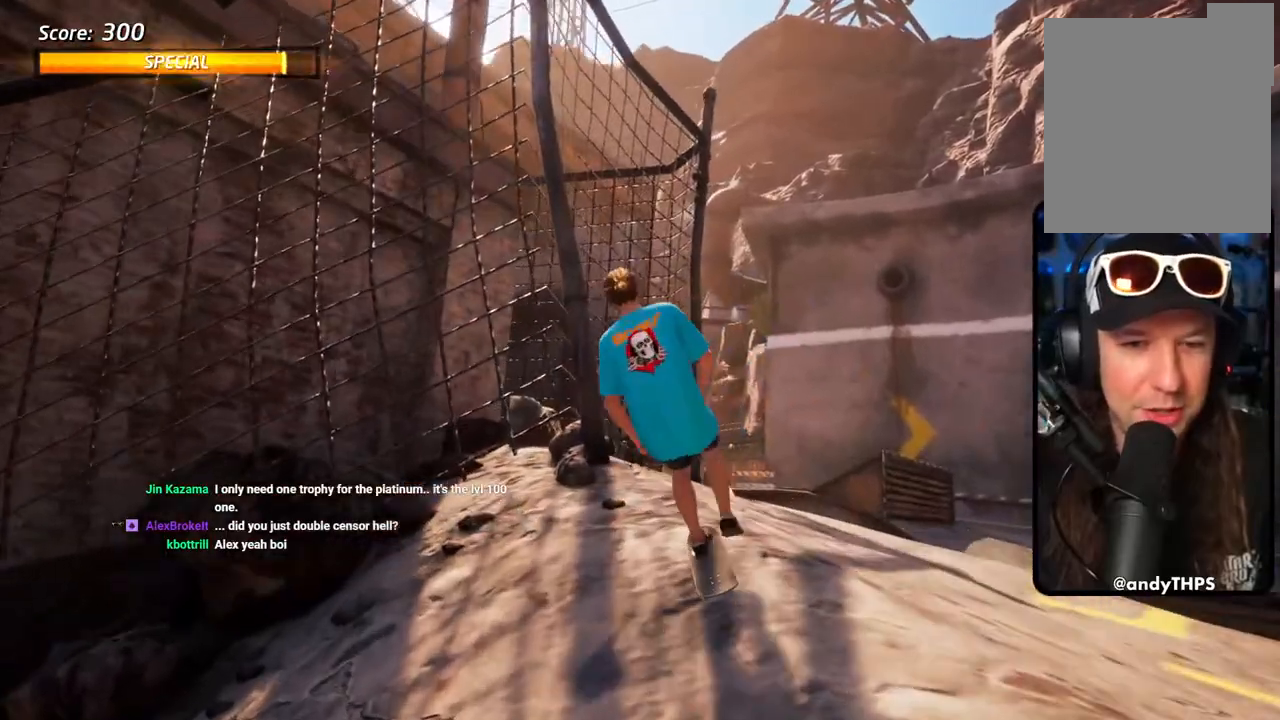
{"dt_ms": 500, "buttons": ["DPAD_DOWN", "DPAD_LEFT"], "left_stick": "center", "right_stick": "center", "events": [[100, "CROSS", "down"], [283, "DPAD_LEFT", "down"], [300, "CROSS", "up"]]}
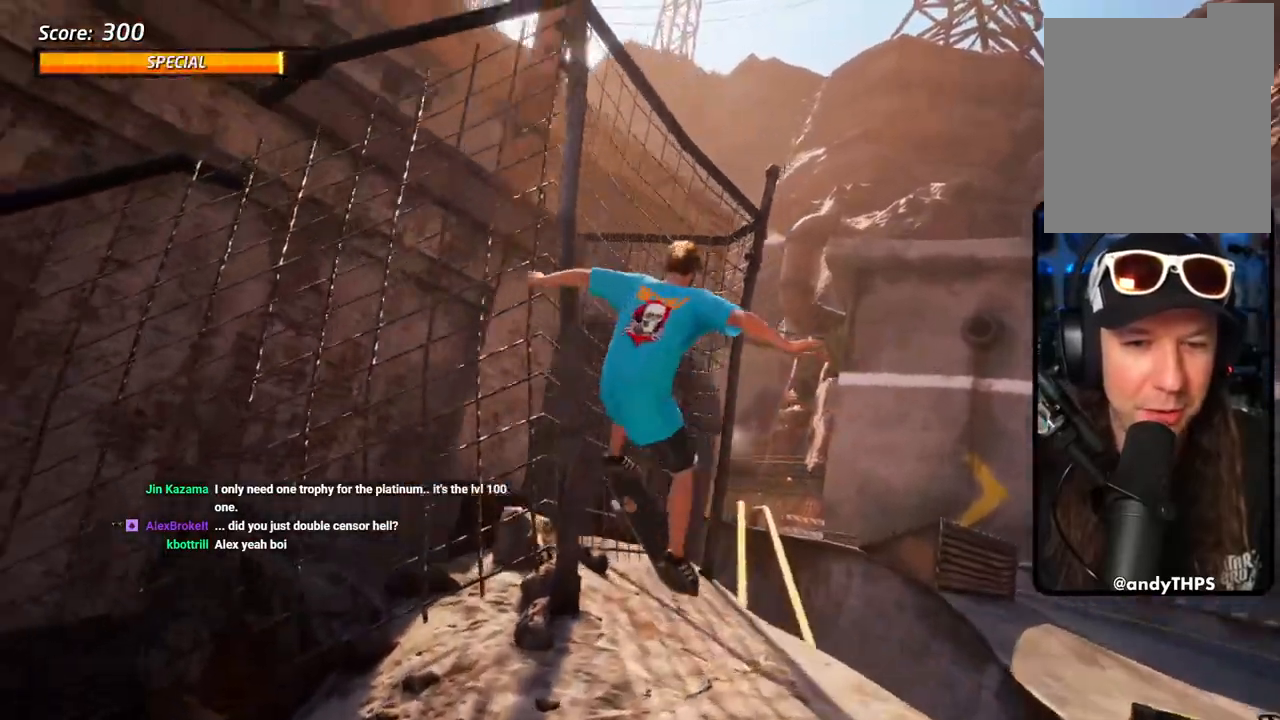
{"dt_ms": 500, "buttons": ["TRIANGLE", "DPAD_DOWN", "DPAD_LEFT"], "left_stick": "center", "right_stick": "center", "events": [[217, "DPAD_LEFT", "up"], [267, "TRIANGLE", "down"], [450, "DPAD_LEFT", "down"]]}
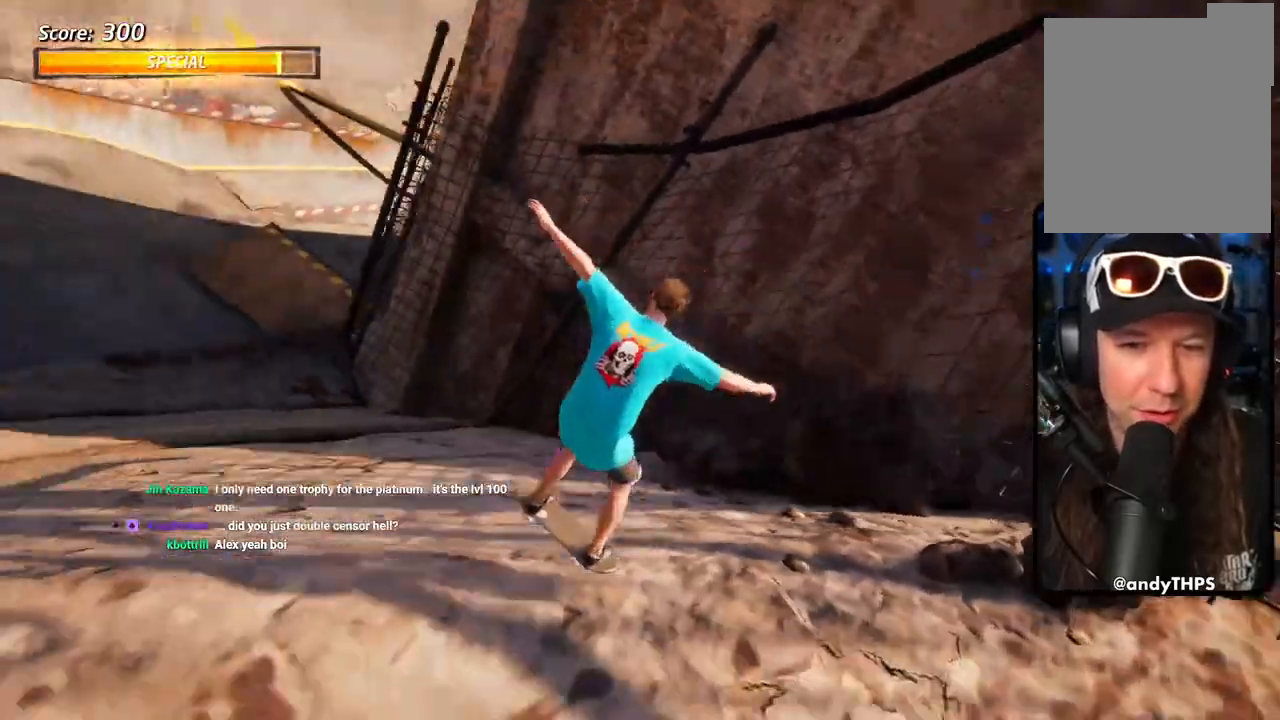
{"dt_ms": 500, "buttons": ["TRIANGLE", "DPAD_DOWN", "DPAD_LEFT"], "left_stick": "center", "right_stick": "center", "events": [[117, "CROSS", "down"], [133, "TRIANGLE", "up"], [183, "DPAD_LEFT", "up"], [233, "CROSS", "up"], [250, "TRIANGLE", "down"], [317, "DPAD_LEFT", "down"]]}
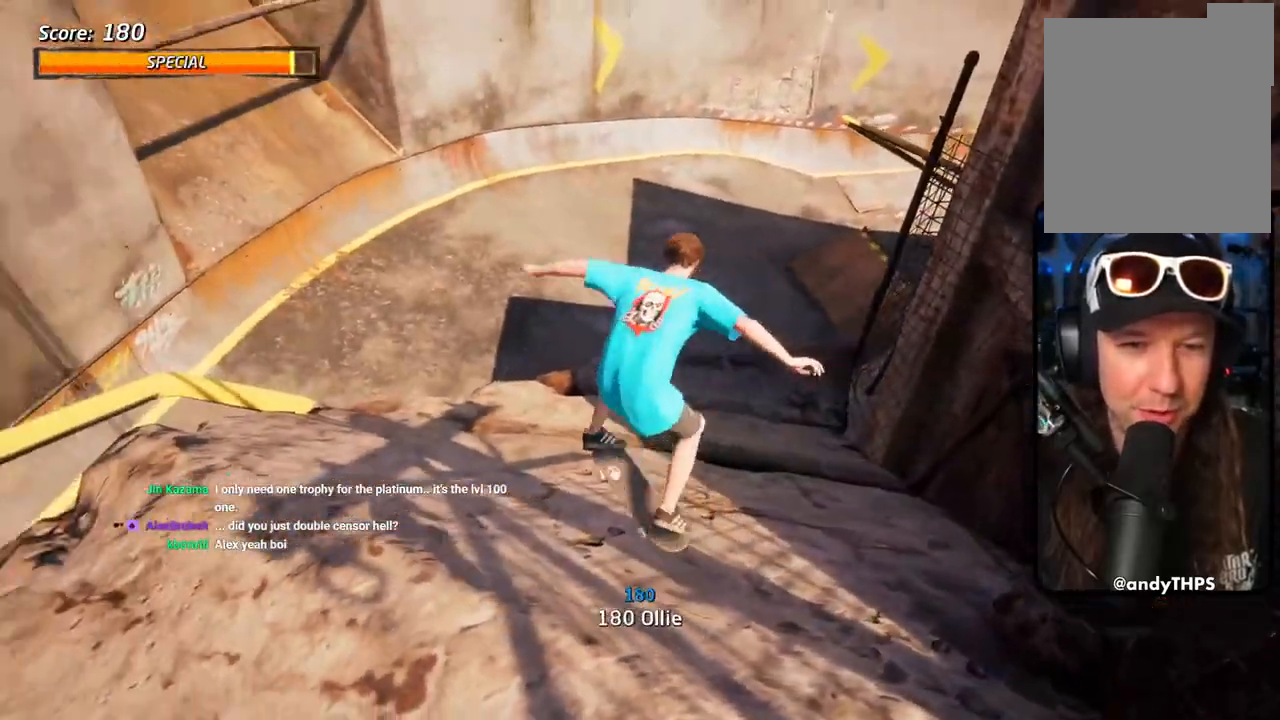
{"dt_ms": 500, "buttons": ["TRIANGLE", "DPAD_DOWN", "DPAD_RIGHT"], "left_stick": "center", "right_stick": "center", "events": [[67, "DPAD_LEFT", "up"], [283, "DPAD_RIGHT", "down"]]}
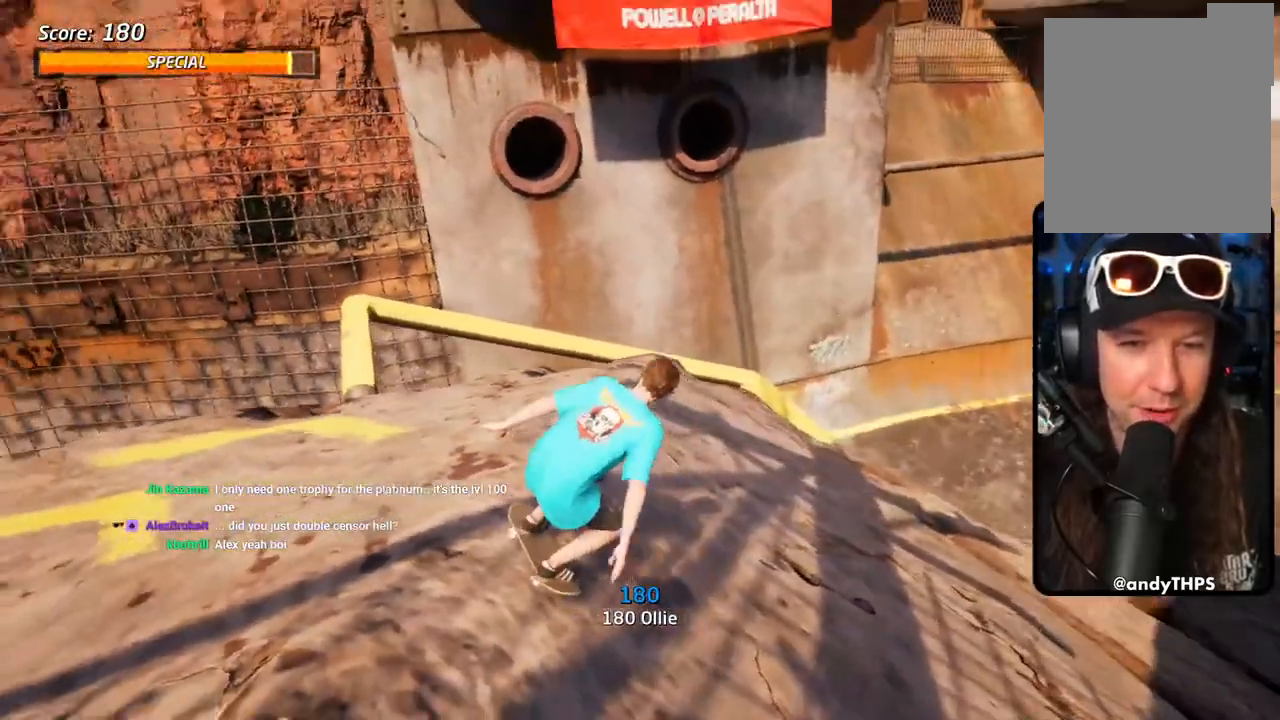
{"dt_ms": 500, "buttons": ["TRIANGLE", "DPAD_DOWN", "DPAD_RIGHT"], "left_stick": "center", "right_stick": "center", "events": []}
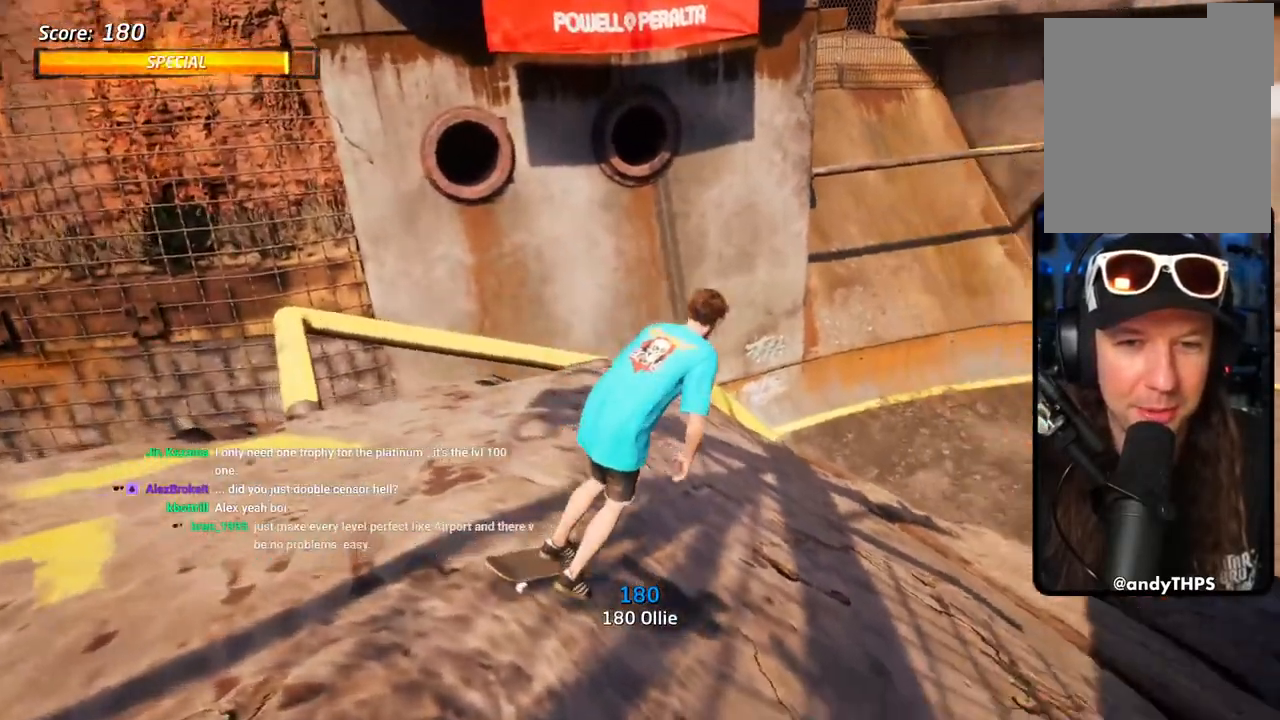
{"dt_ms": 500, "buttons": ["CROSS"], "left_stick": "center", "right_stick": "center", "events": [[33, "DPAD_DOWN", "up"], [133, "TRIANGLE", "up"], [150, "CROSS", "down"], [183, "DPAD_DOWN", "down"], [183, "DPAD_RIGHT", "up"], [467, "DPAD_DOWN", "up"]]}
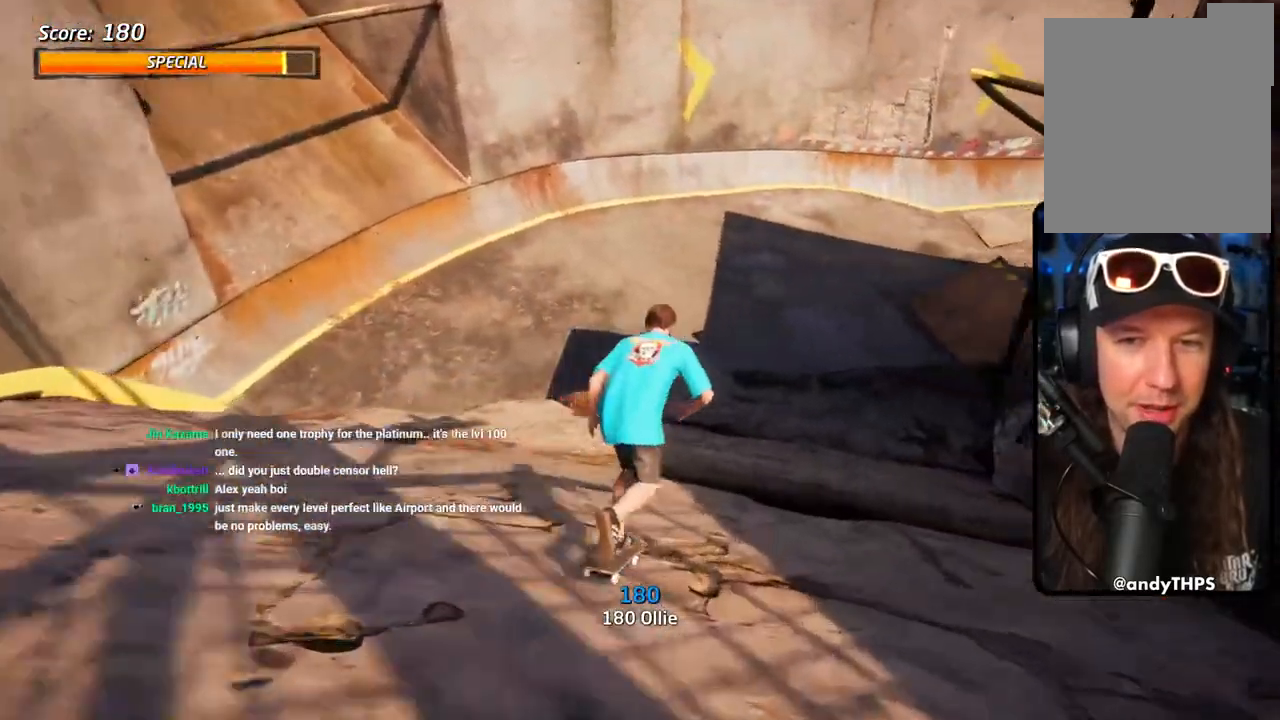
{"dt_ms": 1000, "buttons": ["TRIANGLE"], "left_stick": "center", "right_stick": "center"}
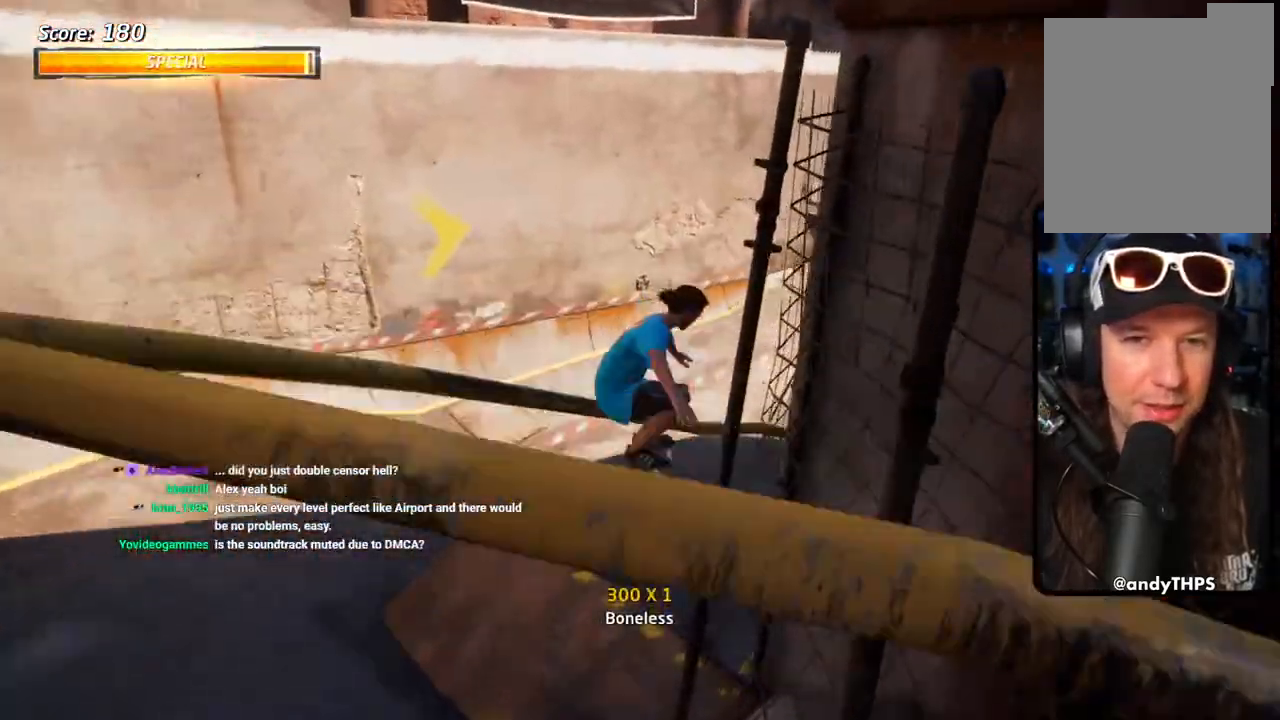
{"dt_ms": 500, "buttons": ["TRIANGLE"], "left_stick": "center", "right_stick": "center", "events": []}
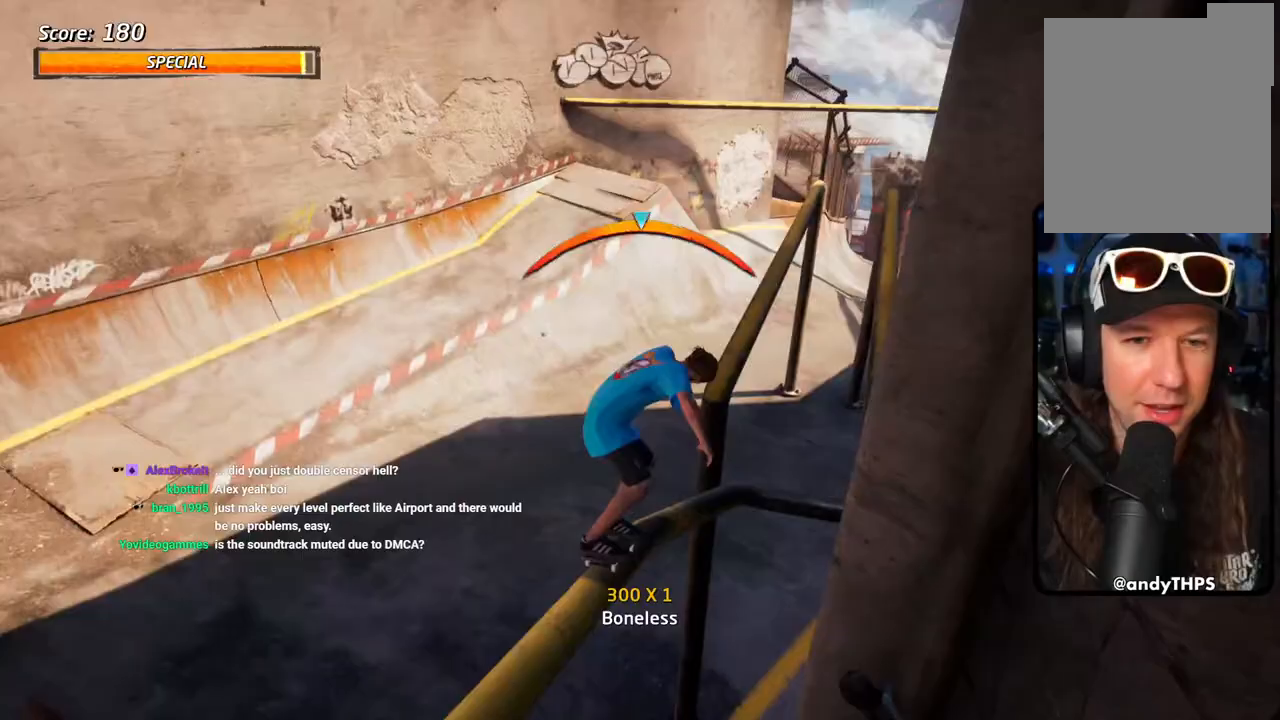
{"dt_ms": 500, "buttons": ["CROSS"], "left_stick": "center", "right_stick": "center", "events": [[267, "TRIANGLE", "up"], [283, "CROSS", "down"]]}
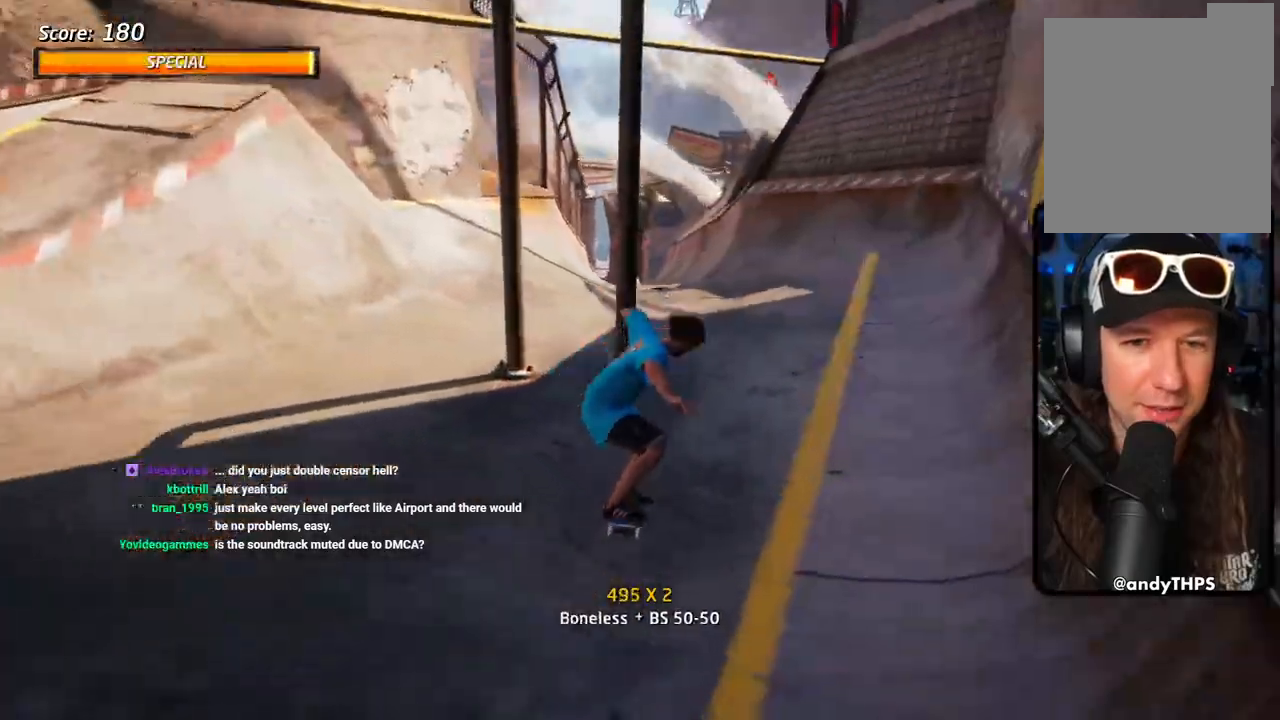
{"dt_ms": 500, "buttons": ["CROSS", "SQUARE", "DPAD_UP", "DPAD_LEFT"], "left_stick": "center", "right_stick": "center", "events": [[333, "DPAD_UP", "down"], [433, "DPAD_UP", "up"], [467, "DPAD_UP", "down"], [483, "DPAD_LEFT", "down"], [500, "SQUARE", "down"]]}
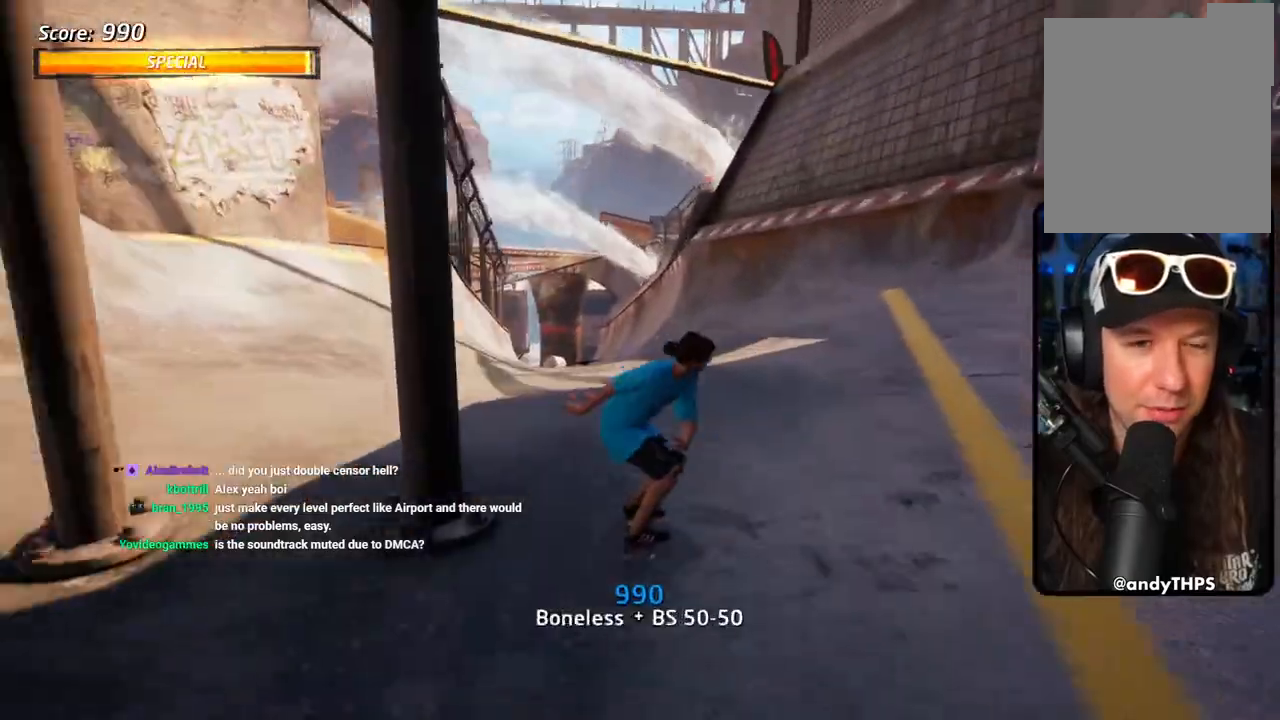
{"dt_ms": 500, "buttons": ["CROSS", "DPAD_DOWN"], "left_stick": "center", "right_stick": "center", "events": [[33, "CROSS", "up"], [117, "SQUARE", "up"], [183, "SQUARE", "down"], [200, "DPAD_LEFT", "up"], [200, "L1", "down"], [233, "DPAD_UP", "up"], [317, "DPAD_UP", "down"], [367, "CROSS", "down"], [383, "SQUARE", "up"], [417, "DPAD_UP", "up"], [450, "L1", "up"], [500, "DPAD_DOWN", "down"]]}
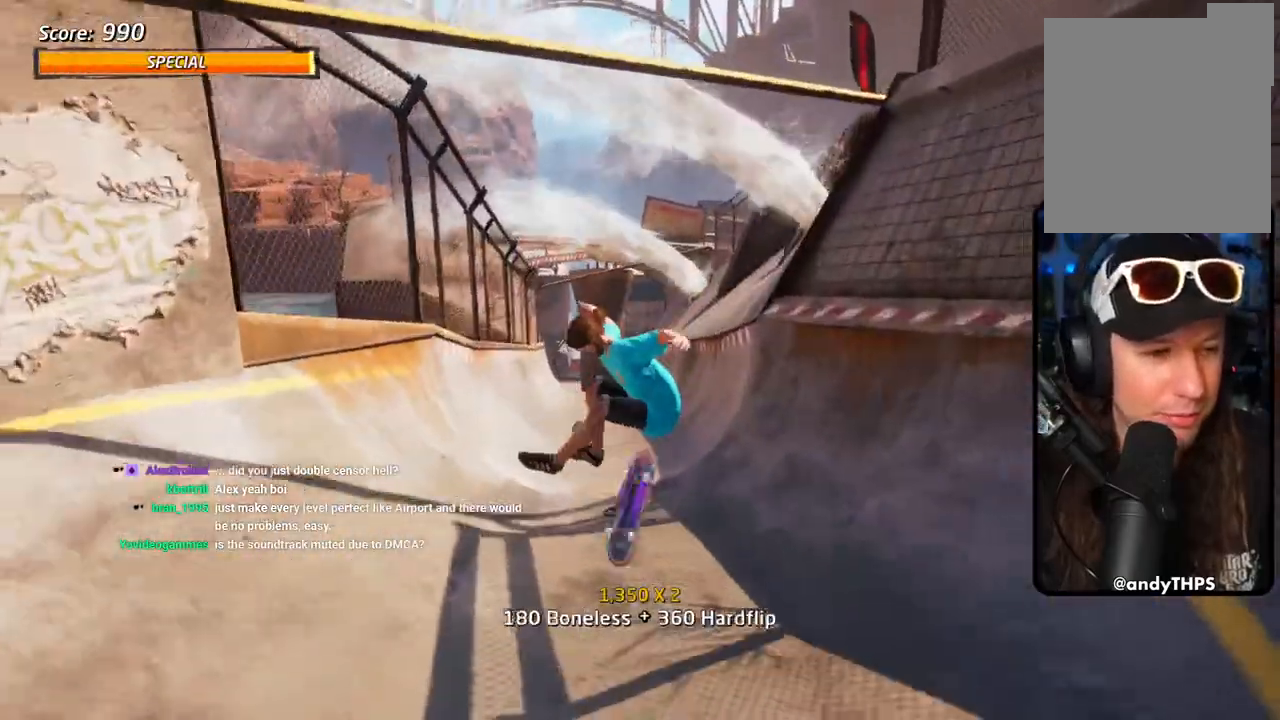
{"dt_ms": 500, "buttons": ["CROSS", "DPAD_UP"], "left_stick": "center", "right_stick": "center", "events": [[133, "DPAD_DOWN", "up"], [133, "DPAD_UP", "down"], [350, "DPAD_UP", "up"], [400, "DPAD_UP", "down"]]}
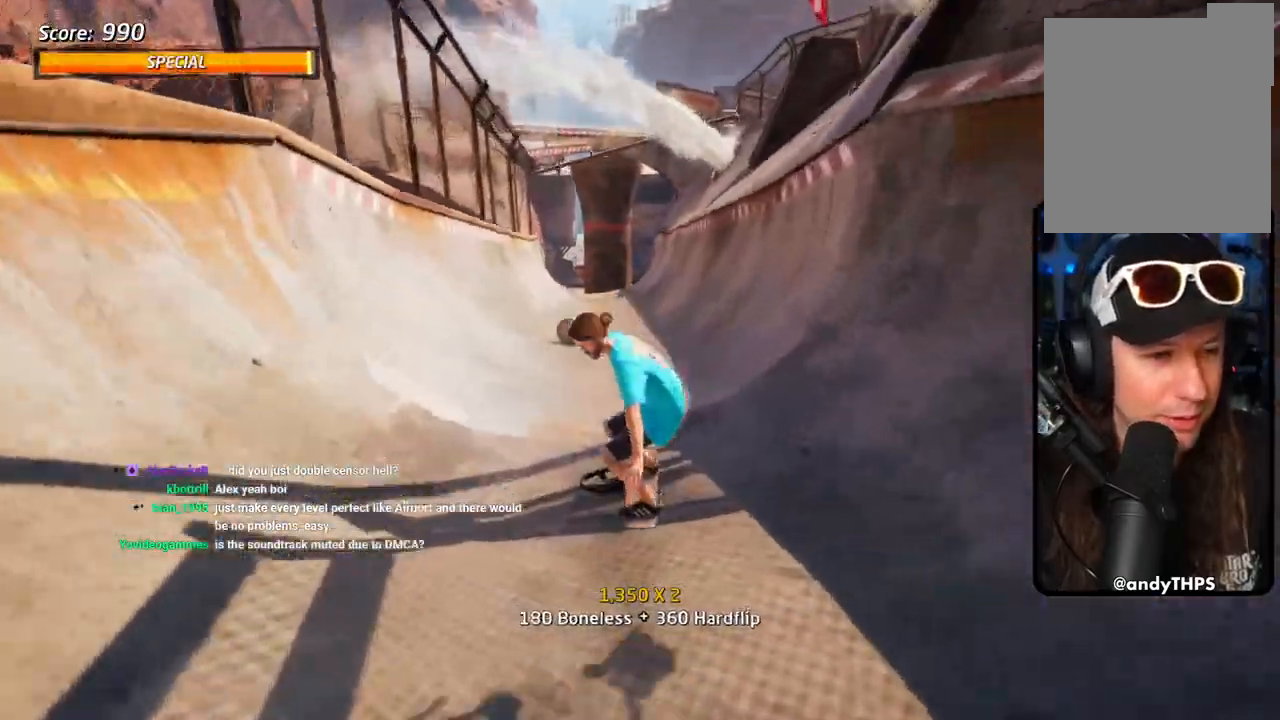
{"dt_ms": 500, "buttons": ["CROSS", "DPAD_DOWN", "DPAD_RIGHT"], "left_stick": "center", "right_stick": "center", "events": [[167, "DPAD_UP", "up"], [300, "DPAD_DOWN", "down"], [300, "DPAD_RIGHT", "down"]]}
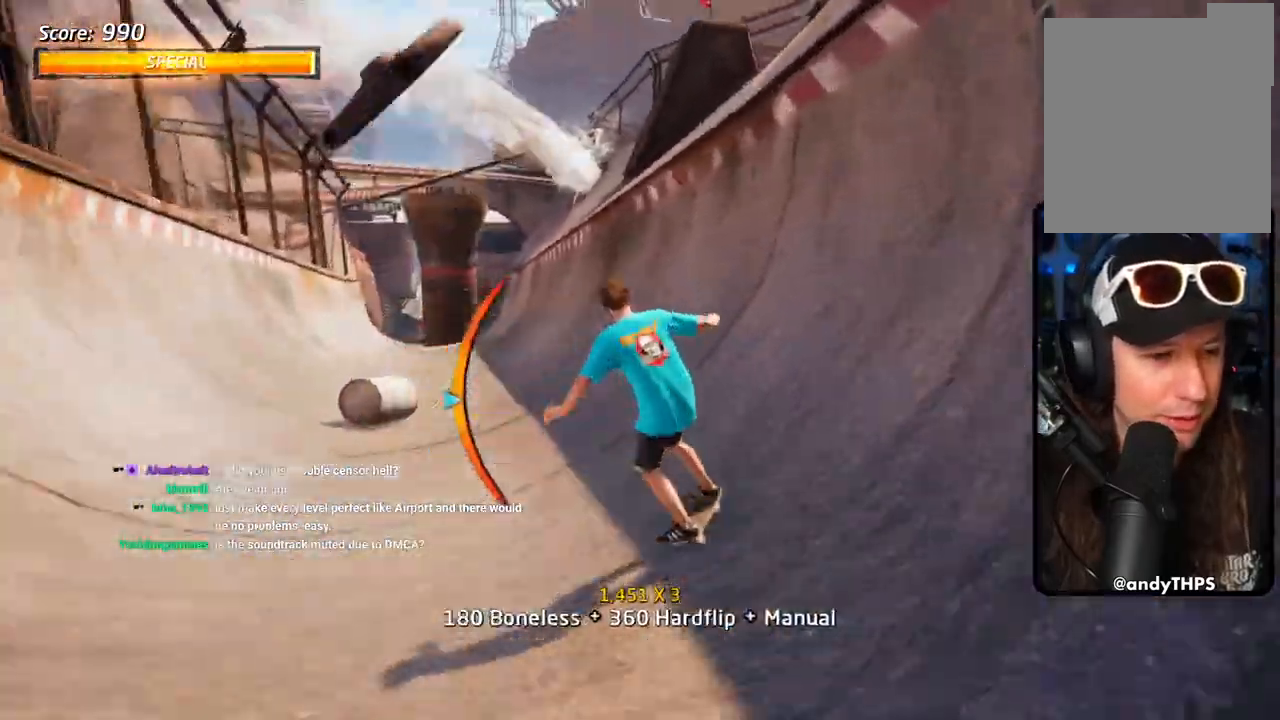
{"dt_ms": 500, "buttons": ["TRIANGLE"], "left_stick": "center", "right_stick": "center"}
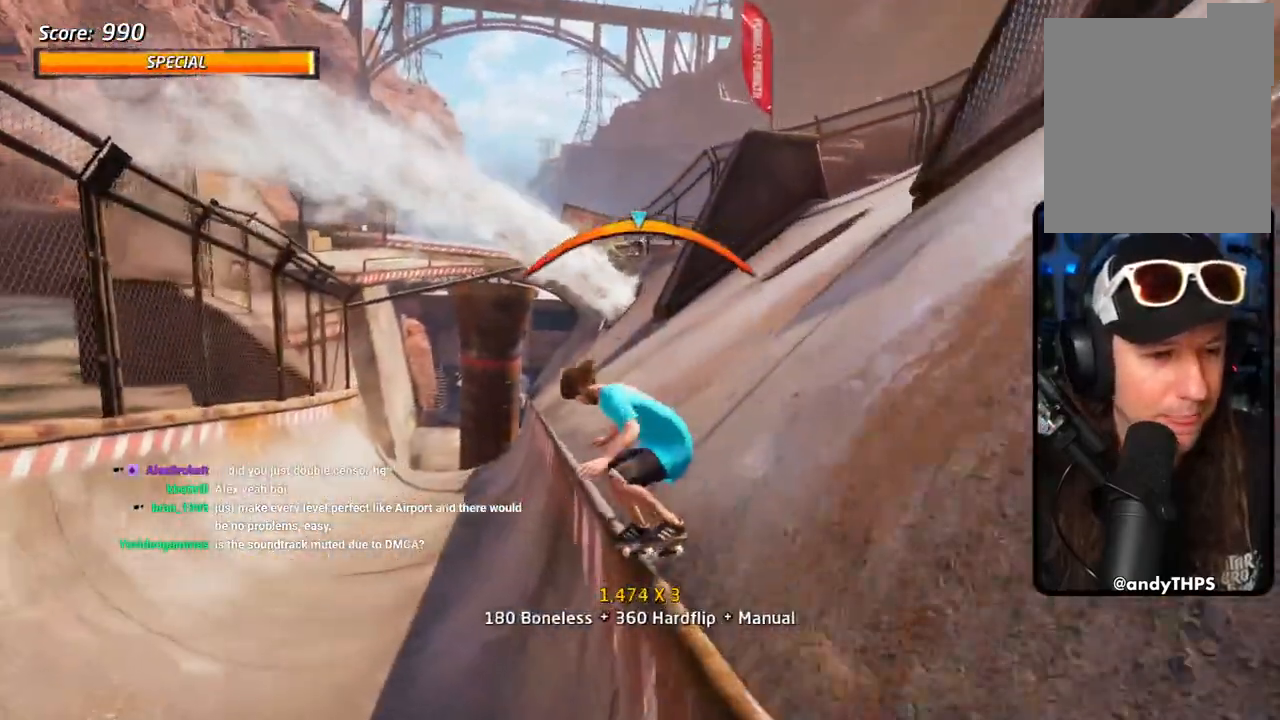
{"dt_ms": 500, "buttons": ["L1"], "left_stick": "center", "right_stick": "center", "events": [[33, "CROSS", "down"], [100, "DPAD_LEFT", "down"], [117, "DPAD_DOWN", "down"], [200, "SQUARE", "down"], [283, "SQUARE", "up"], [300, "L1", "down"], [367, "DPAD_LEFT", "up"], [367, "SQUARE", "down"], [400, "TRIANGLE", "up"], [417, "CROSS", "up"], [433, "DPAD_DOWN", "up"], [500, "SQUARE", "up"]]}
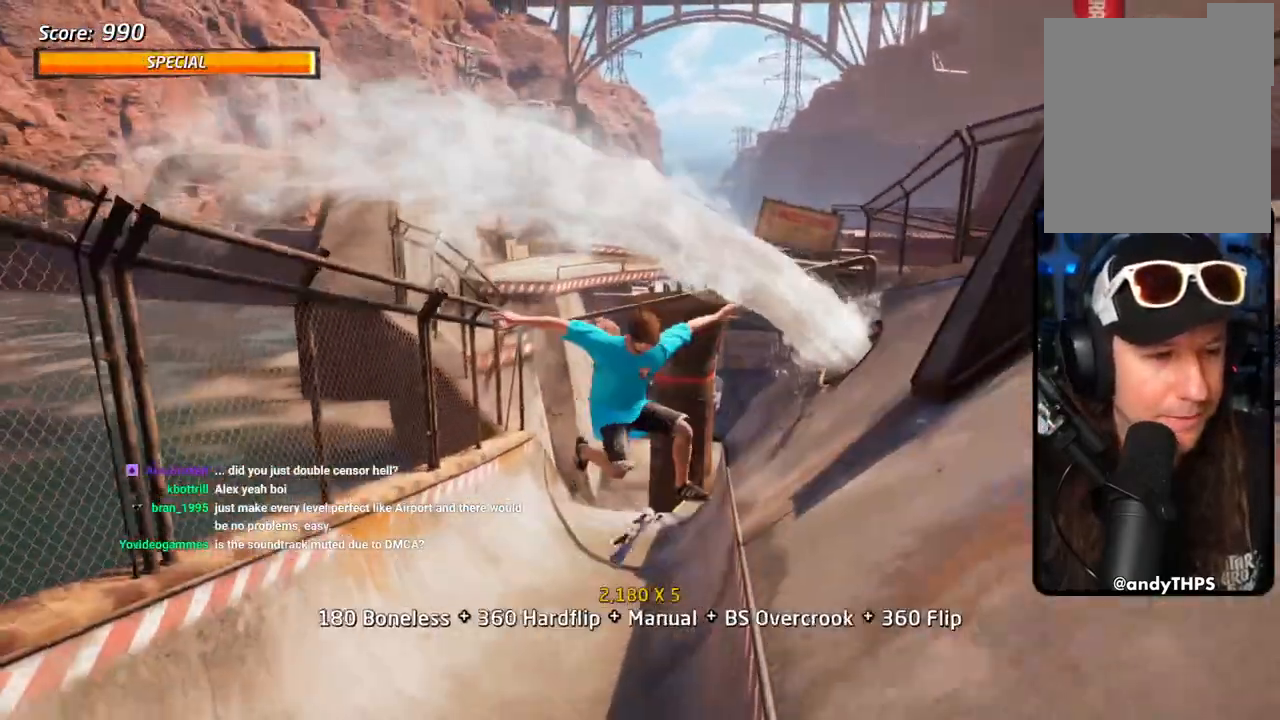
{"dt_ms": 500, "buttons": ["CROSS", "TRIANGLE", "L1", "DPAD_DOWN"], "left_stick": "center", "right_stick": "center"}
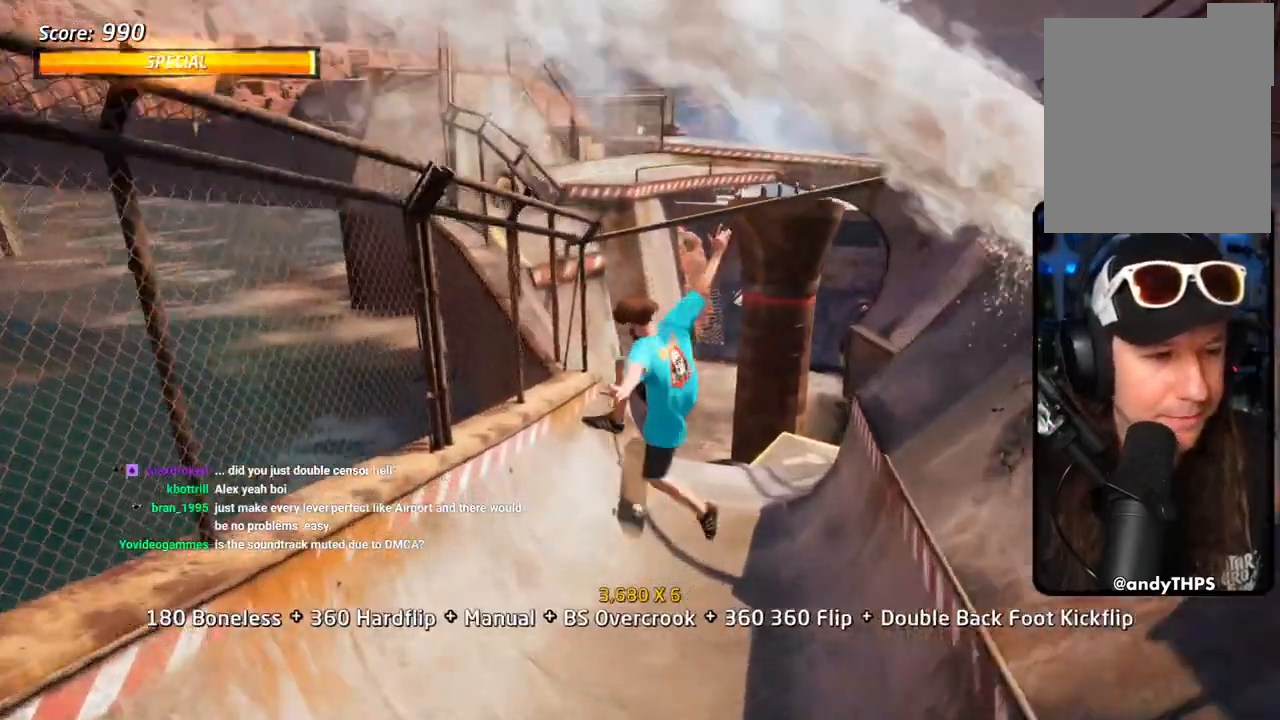
{"dt_ms": 1000, "buttons": ["TRIANGLE"], "left_stick": "center", "right_stick": "center"}
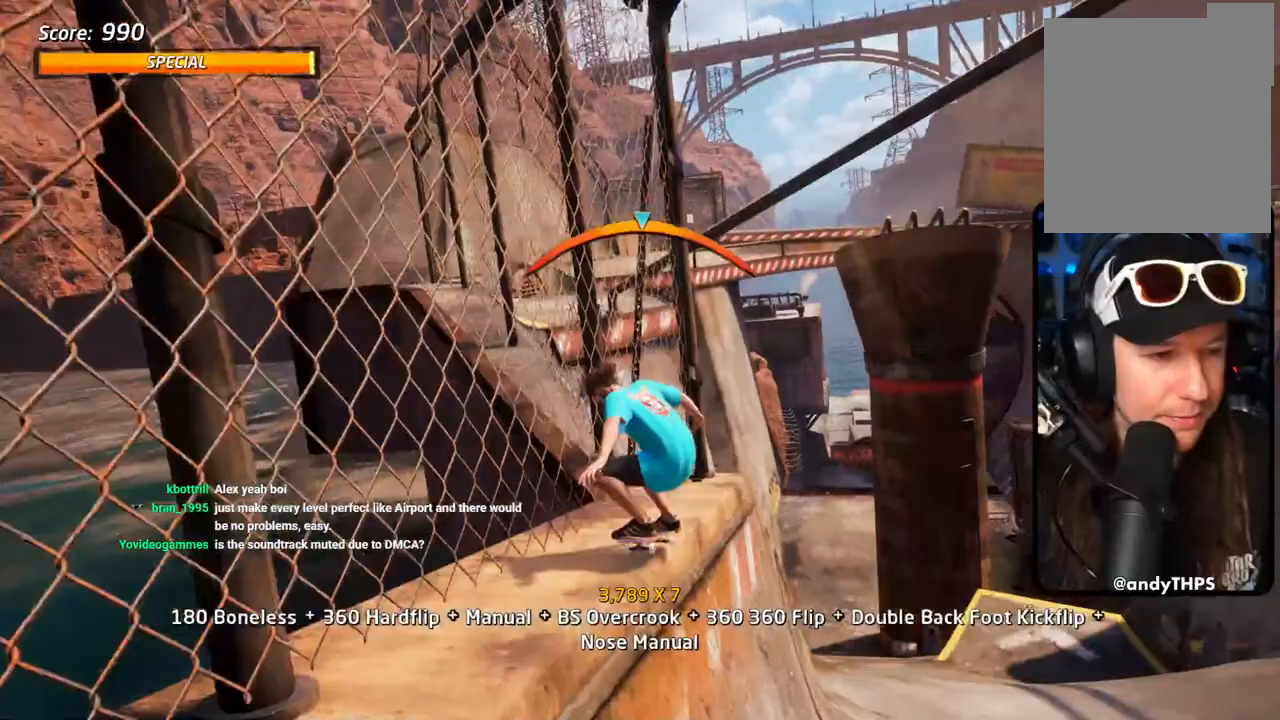
{"dt_ms": 500, "buttons": ["L1", "DPAD_RIGHT"], "left_stick": "center", "right_stick": "center"}
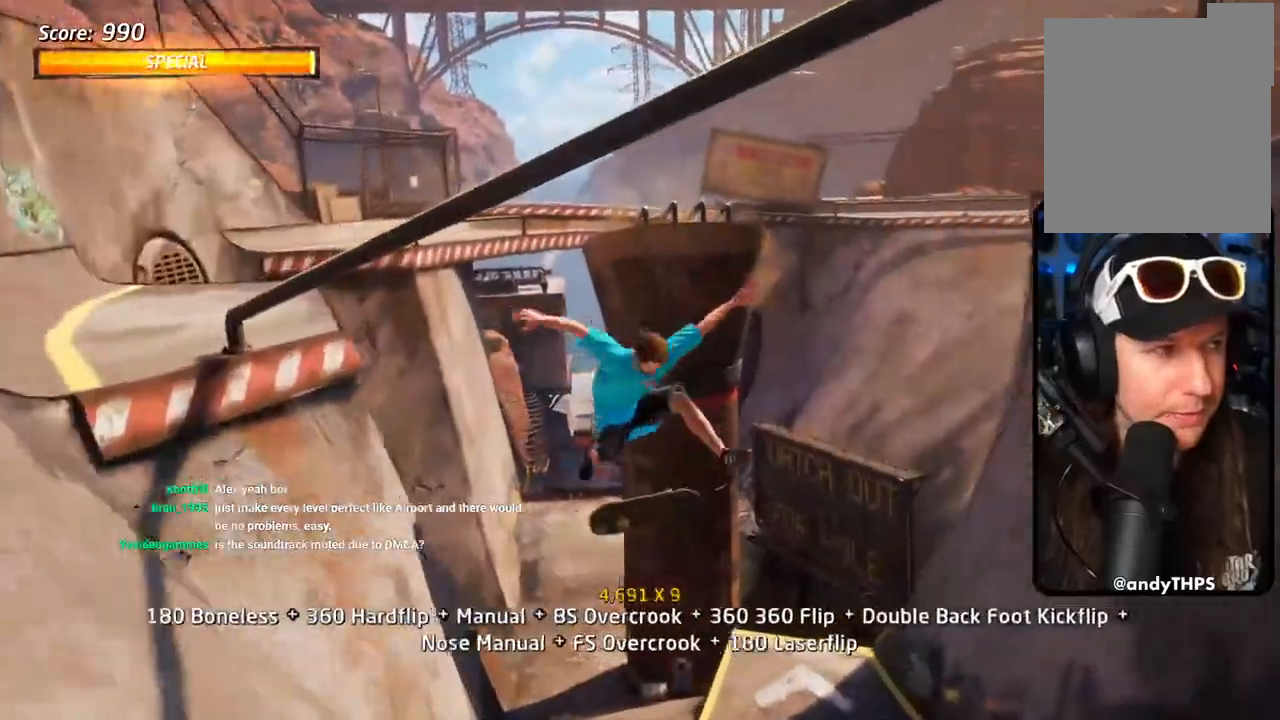
{"dt_ms": 500, "buttons": ["CROSS", "DPAD_RIGHT"], "left_stick": "center", "right_stick": "center", "events": [[117, "SQUARE", "down"], [250, "SQUARE", "up"], [367, "CROSS", "down"], [433, "L1", "up"]]}
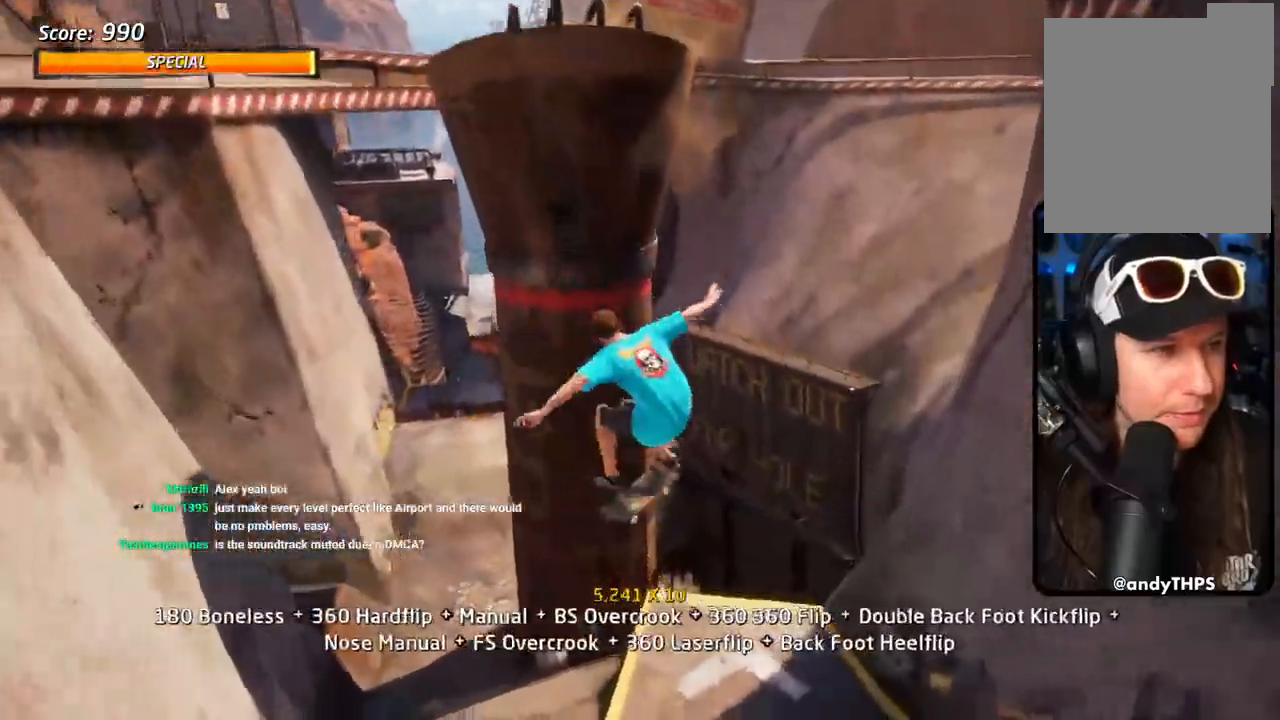
{"dt_ms": 500, "buttons": ["CROSS", "DPAD_UP"], "left_stick": "center", "right_stick": "center"}